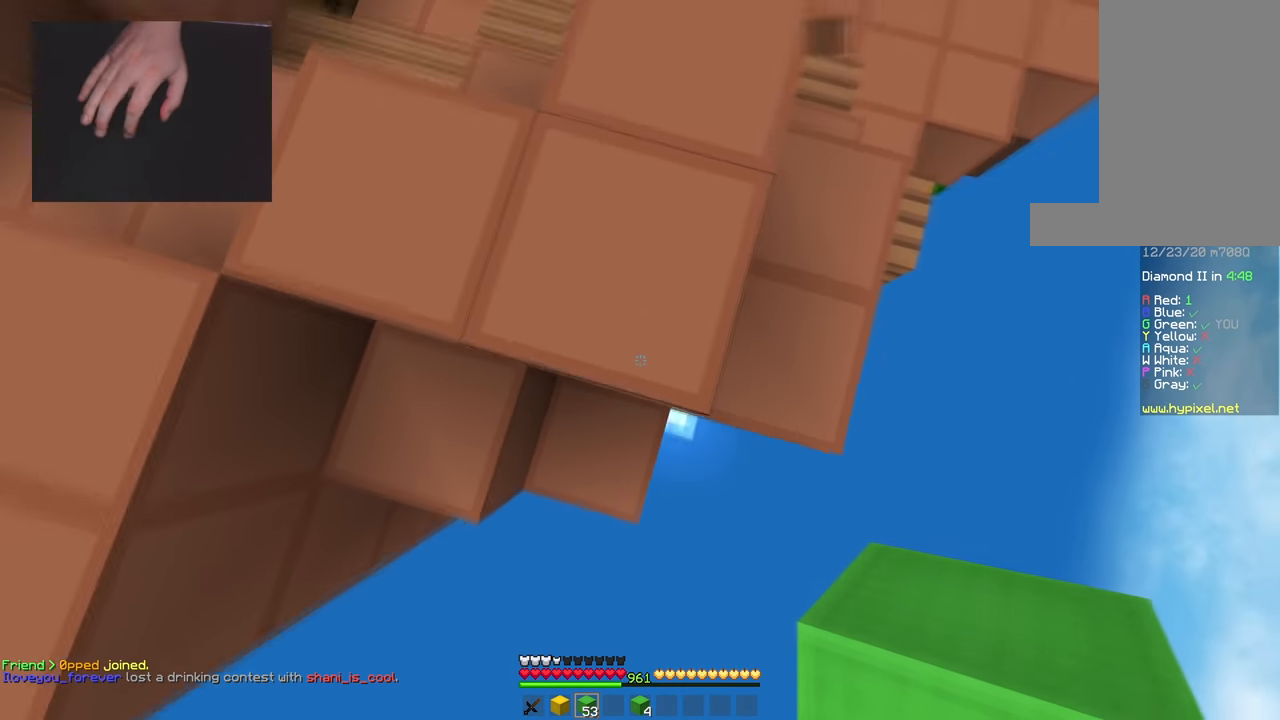
Gameplay with keyboard and mouse; each line is a JSON object with the keys and mouse buttons held at the frame after it. "events" lists presses ("down") and releases ("up") of "a", "d", "s", "space", "w", "mouse_left" and "mouse_right" between this image and that frame as [ms after this image, input, new state], when the widget could be followed in between. "mouse_left", "mouse_right" = the "left", "right" buttons of the "mouse" list. No other keys are recorded. Fast repeated clicks can show as one long hold. Mouse movement is not recorded.
{"keys": ["s", "space"], "mouse": ["right"], "events": [[300, "mouse_right", "down"], [317, "d", "up"], [451, "space", "down"]]}
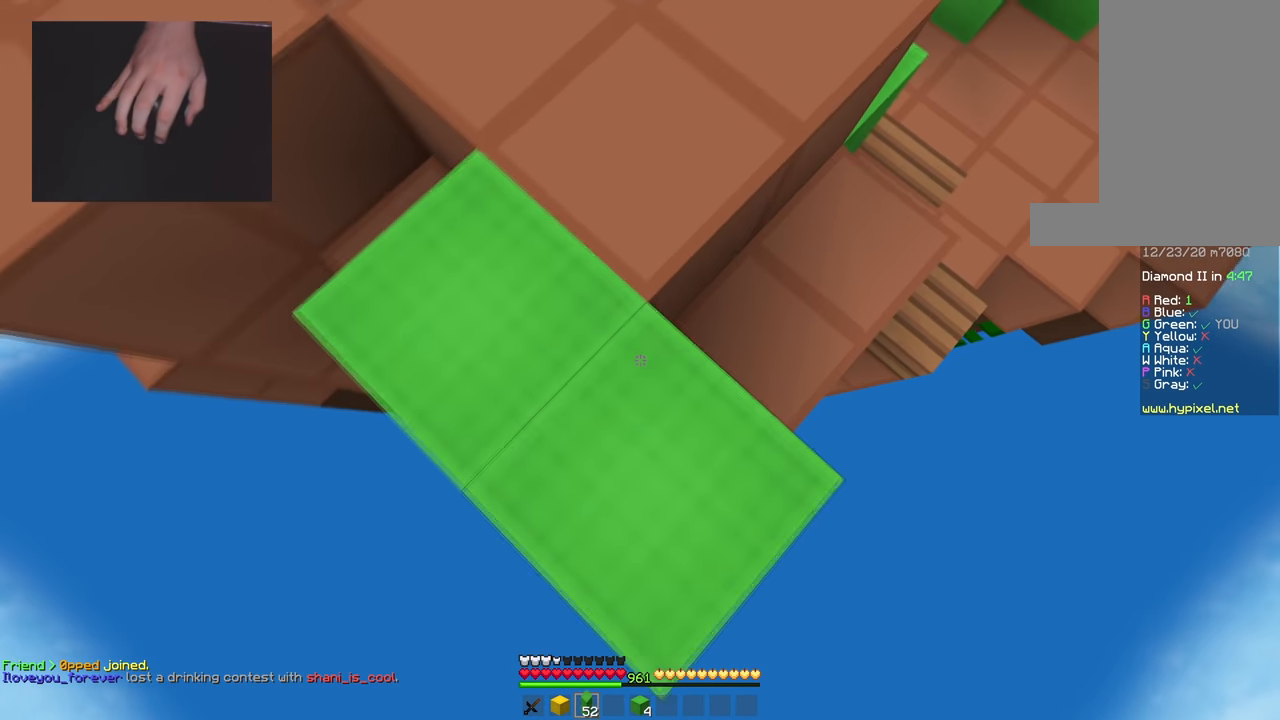
{"keys": ["s"], "mouse": ["right"], "events": [[150, "space", "up"]]}
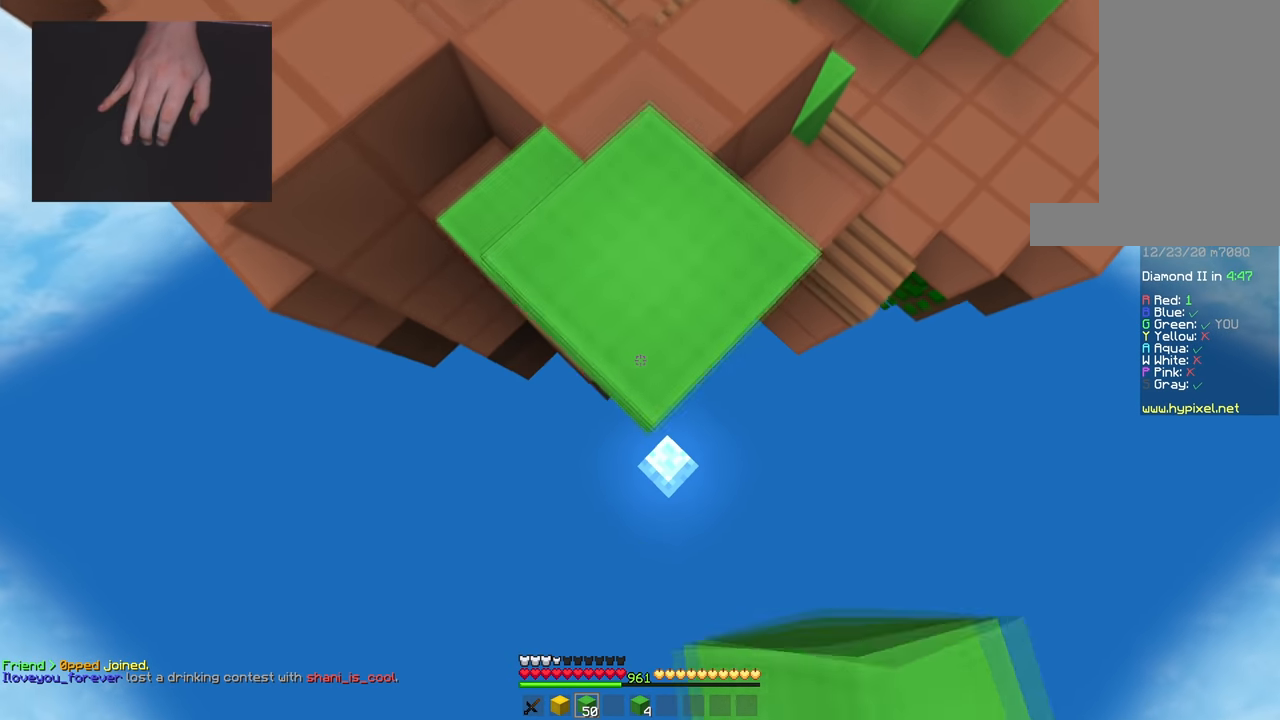
{"keys": ["s"], "mouse": ["right"], "events": [[34, "d", "down"], [201, "d", "up"], [301, "space", "down"], [468, "space", "up"]]}
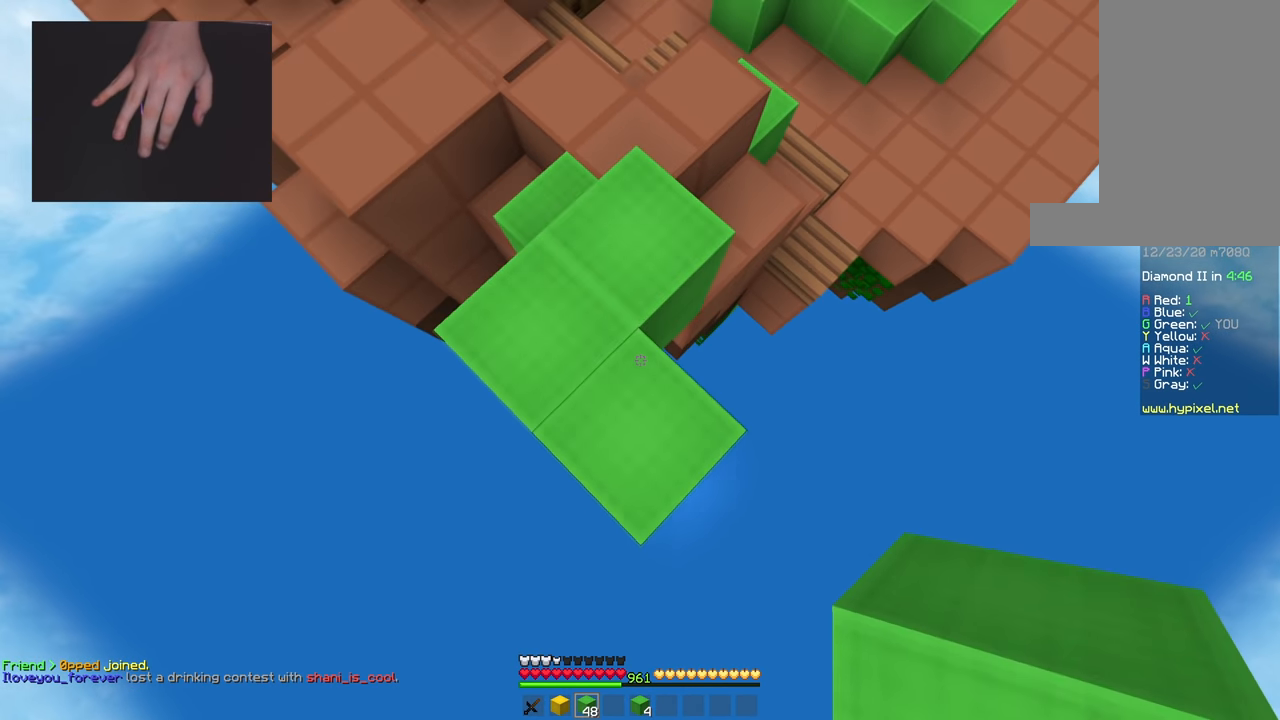
{"keys": ["s"], "mouse": ["right"], "events": [[384, "d", "down"], [484, "d", "up"]]}
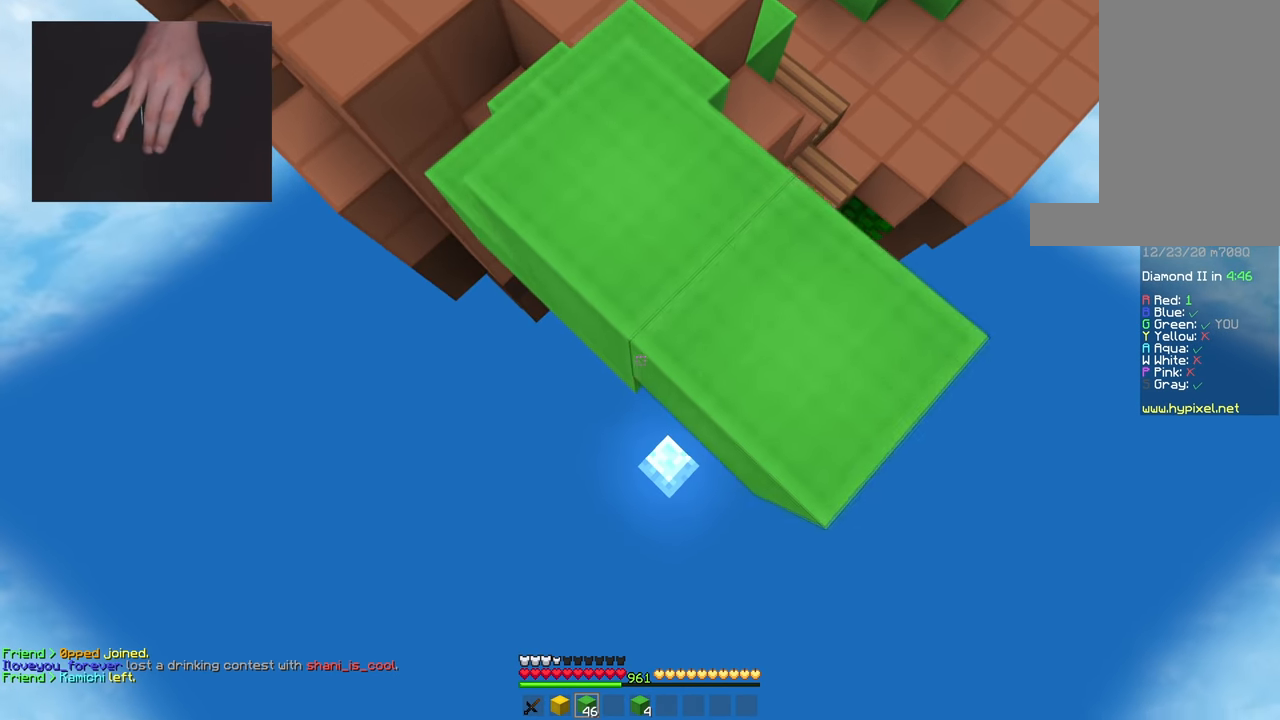
{"keys": ["s"], "mouse": [], "events": [[134, "space", "down"], [234, "mouse_right", "up"], [301, "mouse_right", "down"], [334, "space", "up"], [484, "mouse_right", "up"]]}
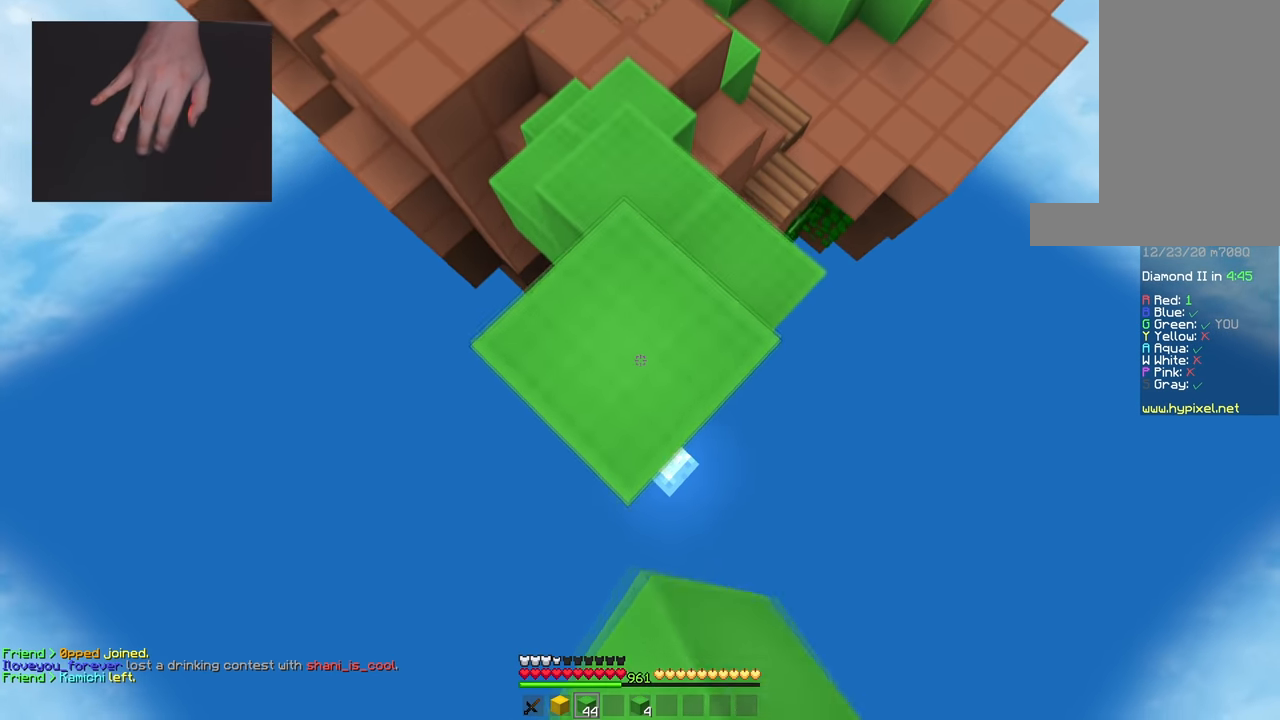
{"keys": ["s", "space"], "mouse": ["right"], "events": [[17, "mouse_right", "down"], [350, "space", "down"]]}
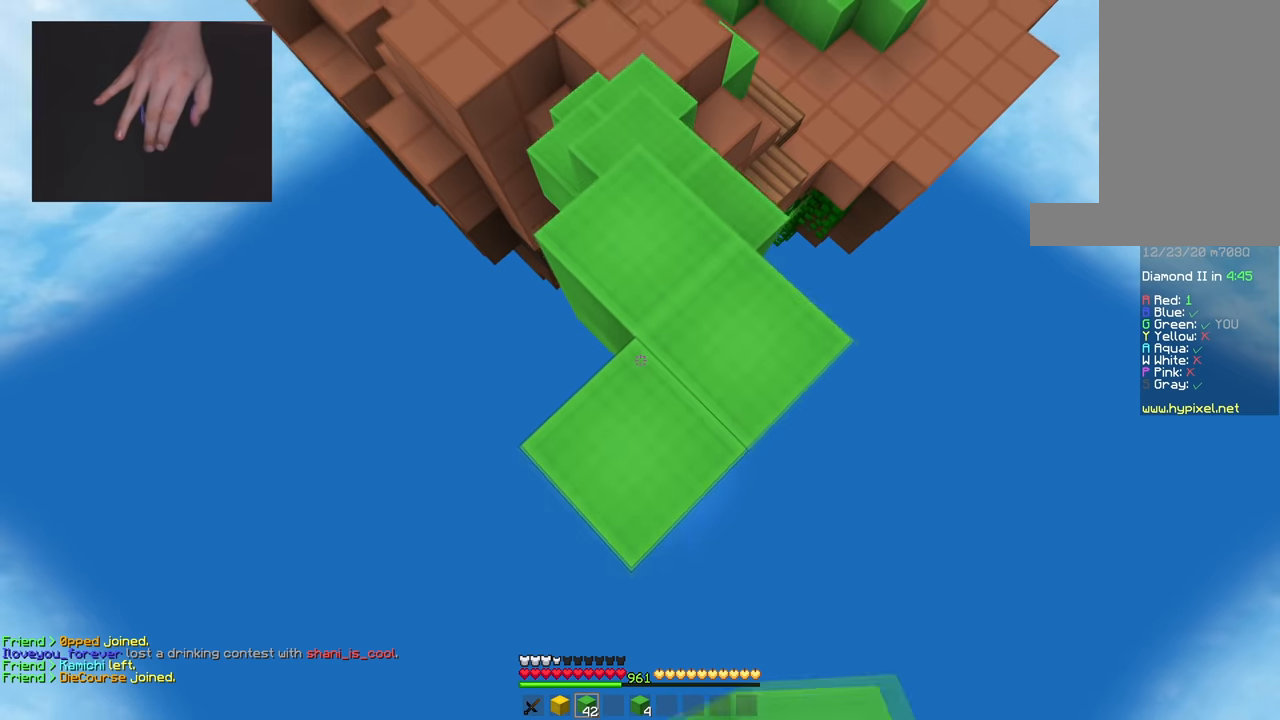
{"keys": ["s"], "mouse": ["right"], "events": [[34, "space", "up"]]}
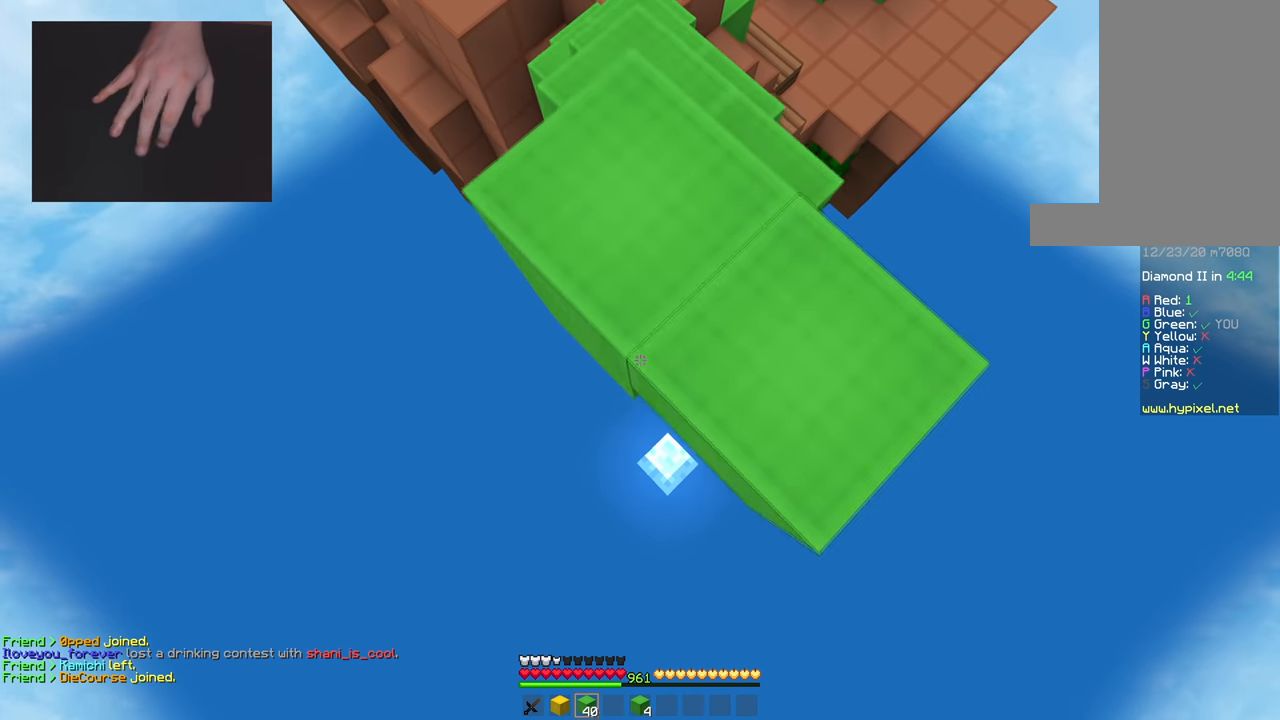
{"keys": ["s"], "mouse": ["right"], "events": []}
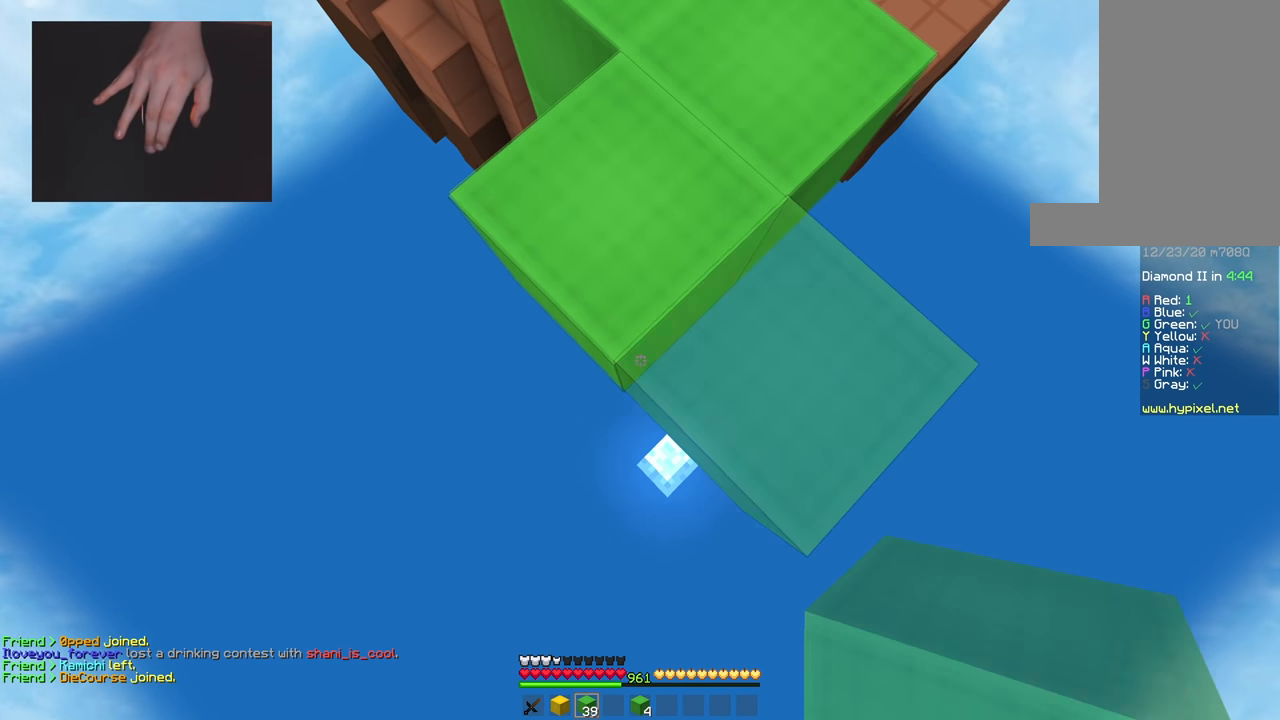
{"keys": ["s"], "mouse": ["right"], "events": [[167, "space", "down"], [351, "space", "up"]]}
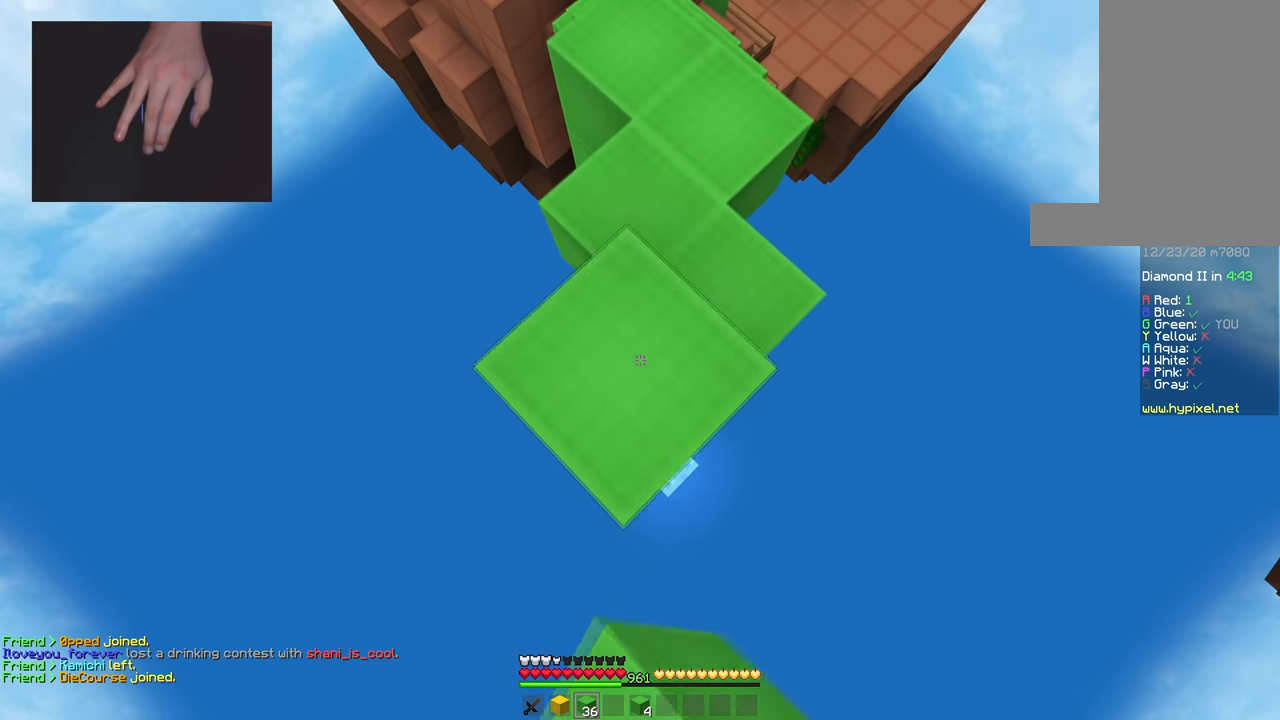
{"keys": ["s"], "mouse": ["right"], "events": []}
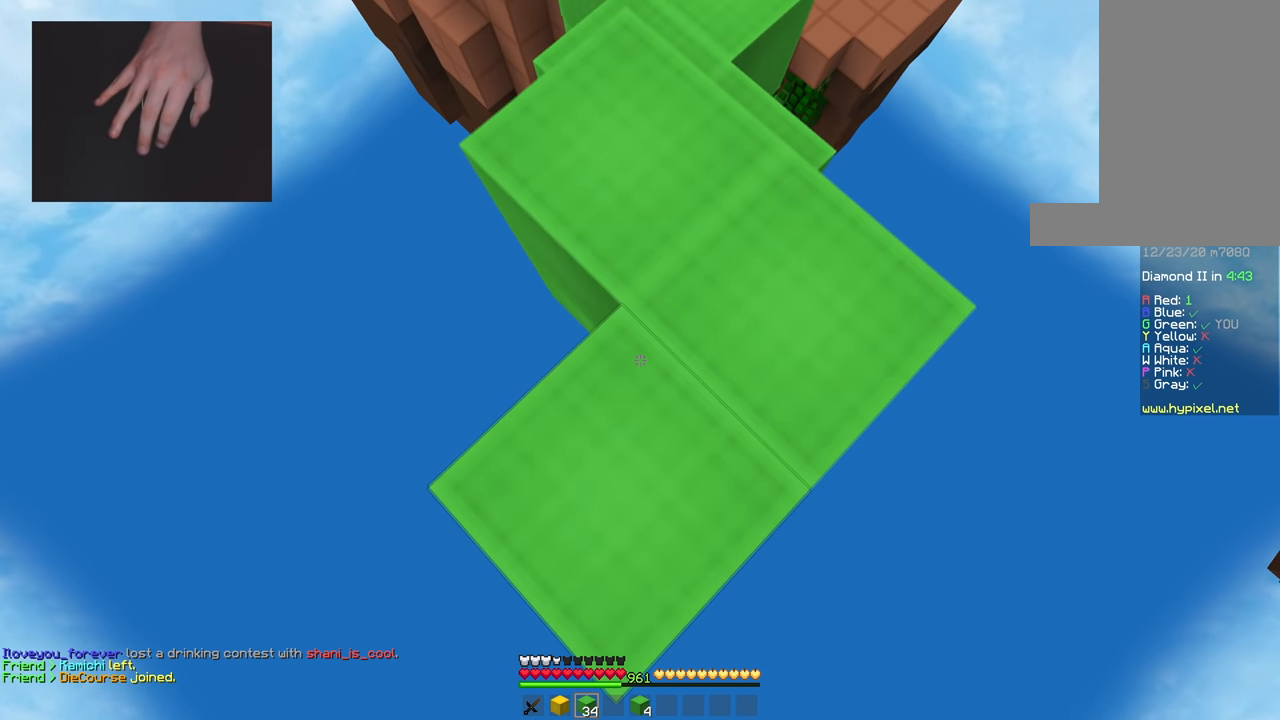
{"keys": ["s"], "mouse": ["right"], "events": []}
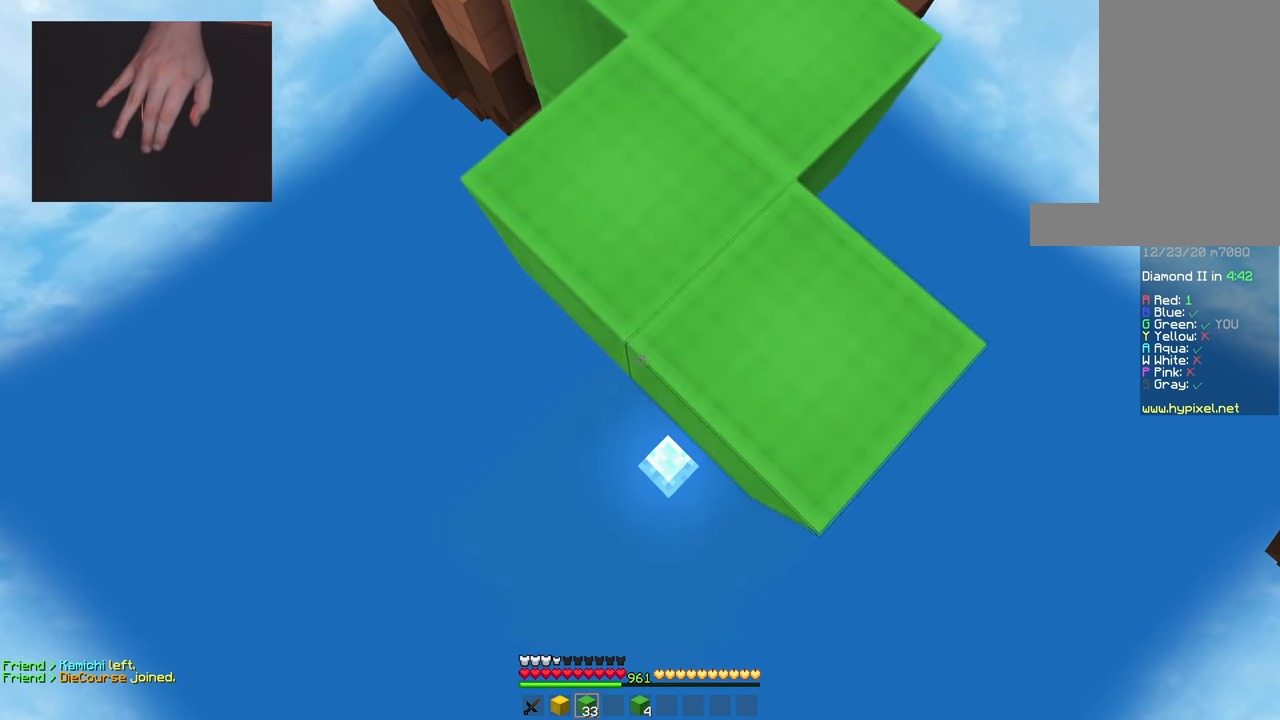
{"keys": ["s"], "mouse": ["right"], "events": []}
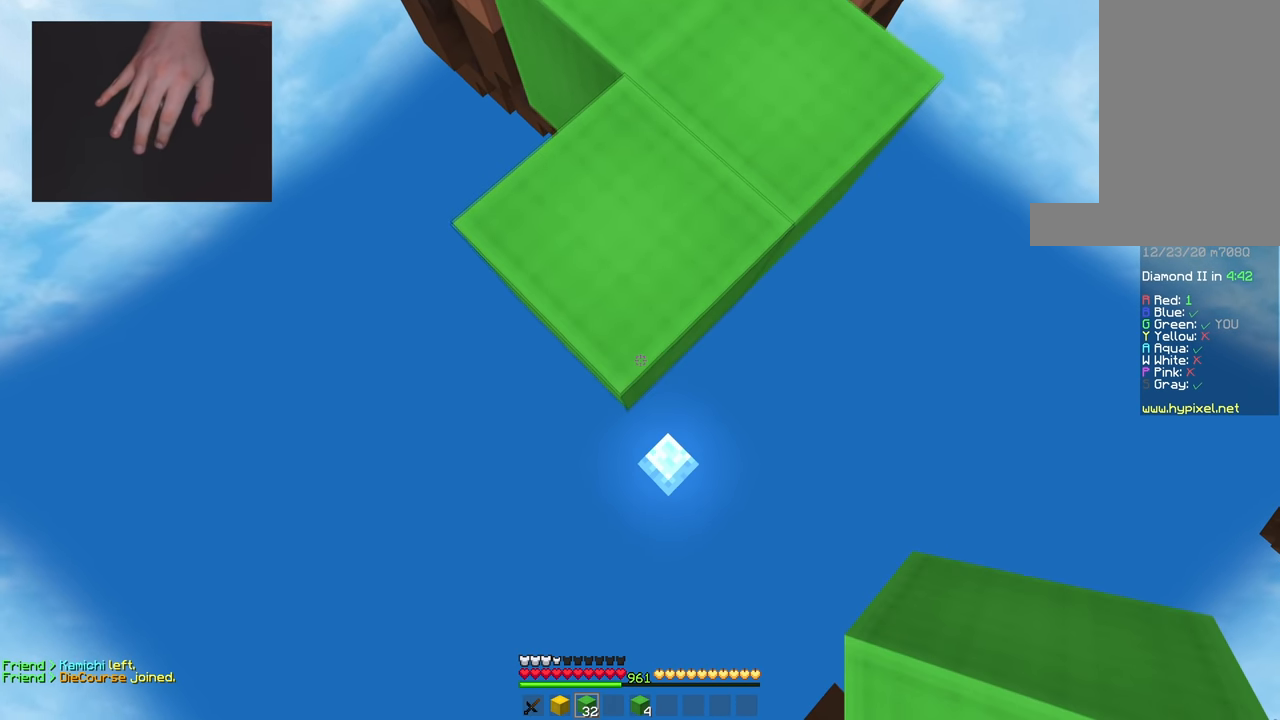
{"keys": ["s"], "mouse": ["right"], "events": [[134, "space", "down"], [317, "space", "up"]]}
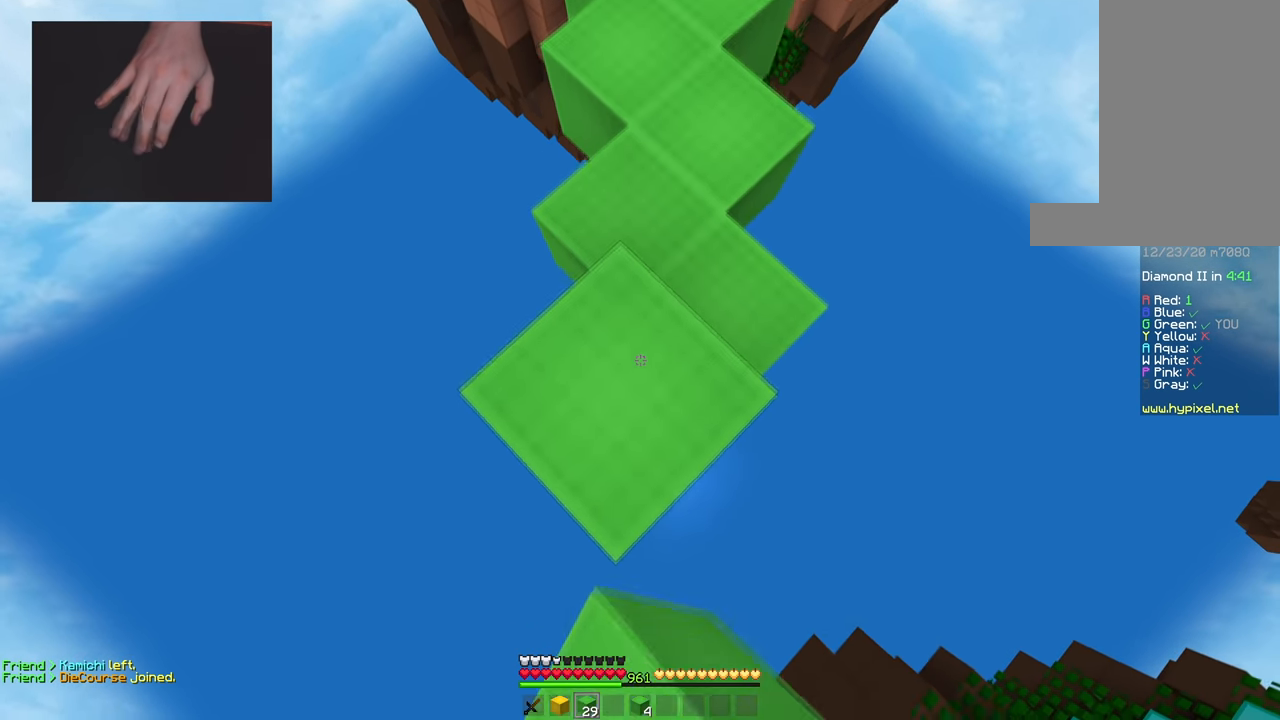
{"keys": ["s"], "mouse": ["right"], "events": []}
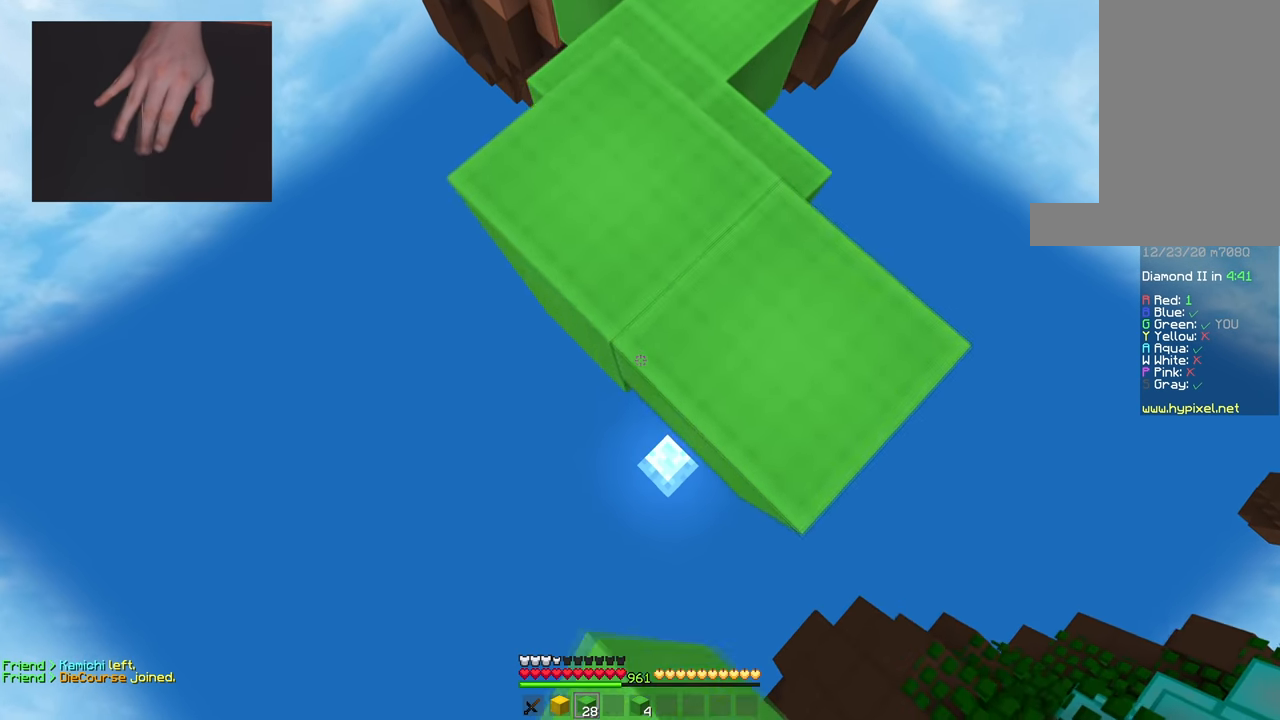
{"keys": ["d", "s"], "mouse": [], "events": [[100, "space", "down"], [284, "space", "up"], [434, "mouse_right", "up"], [501, "d", "down"]]}
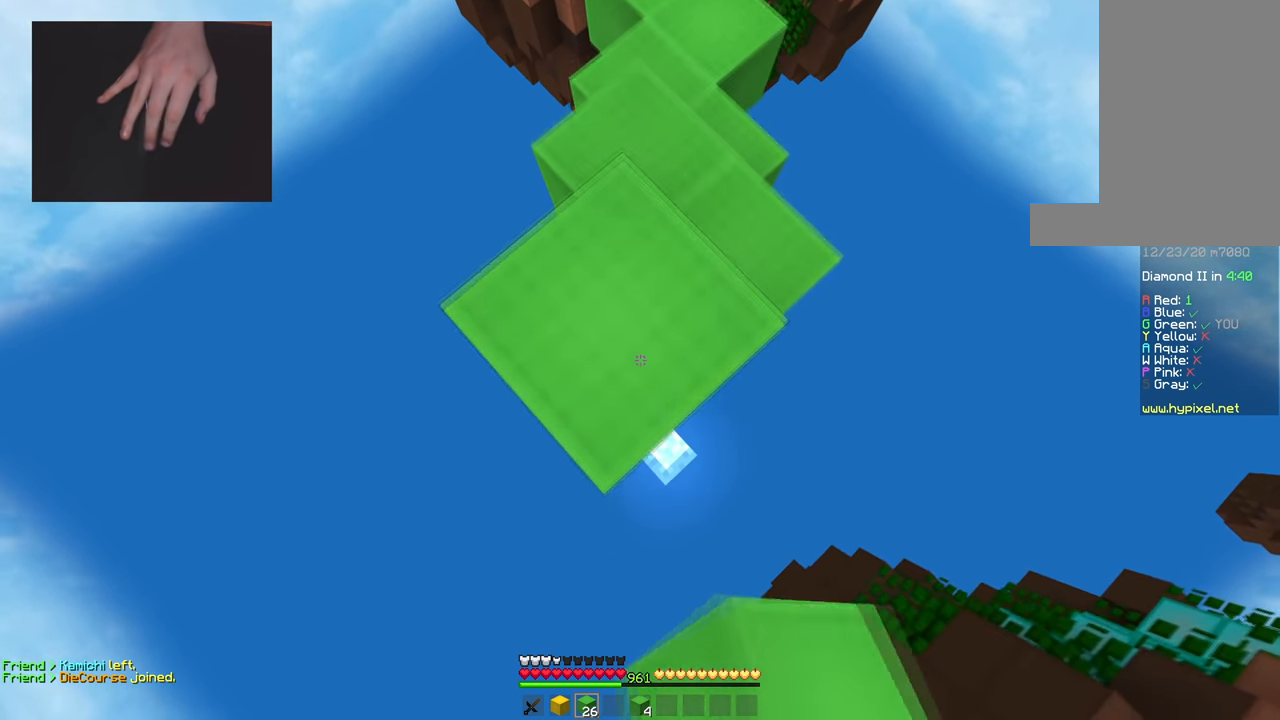
{"keys": ["d", "s"], "mouse": [], "events": [[217, "mouse_right", "down"], [350, "mouse_right", "up"]]}
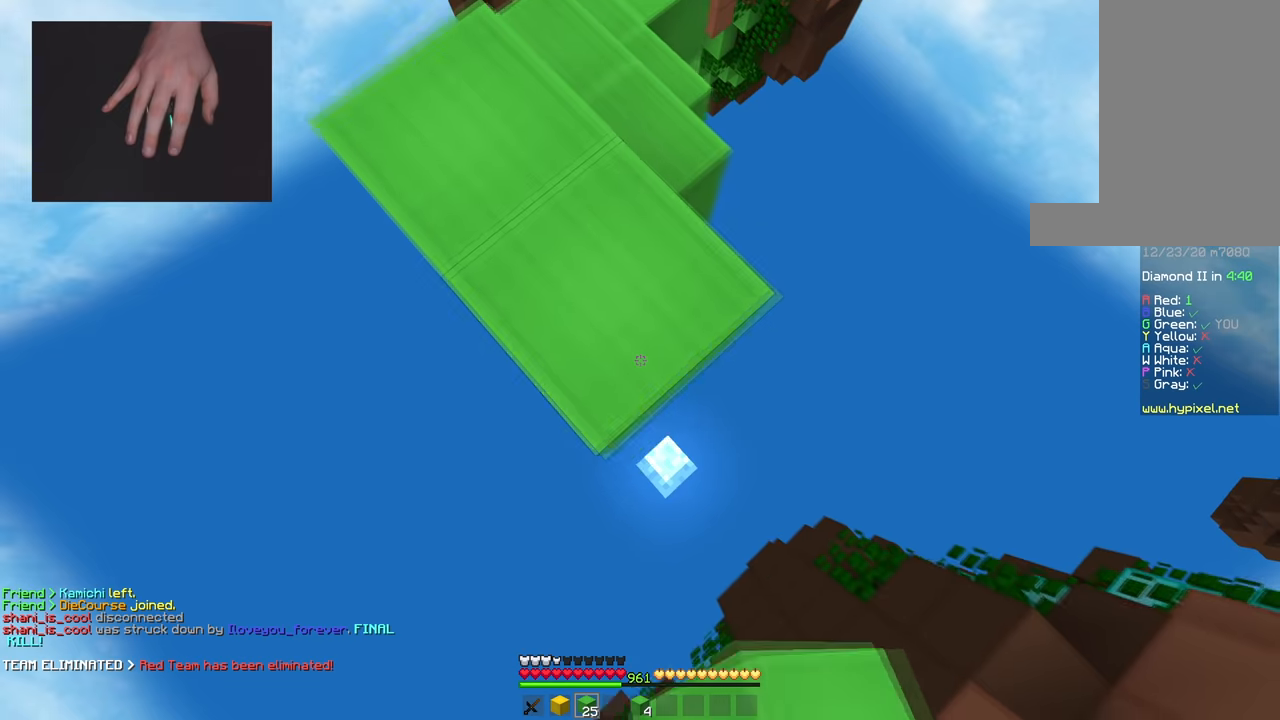
{"keys": ["w"], "mouse": [], "events": [[100, "mouse_right", "down"], [234, "mouse_right", "up"], [301, "s", "up"], [417, "d", "up"], [451, "w", "down"]]}
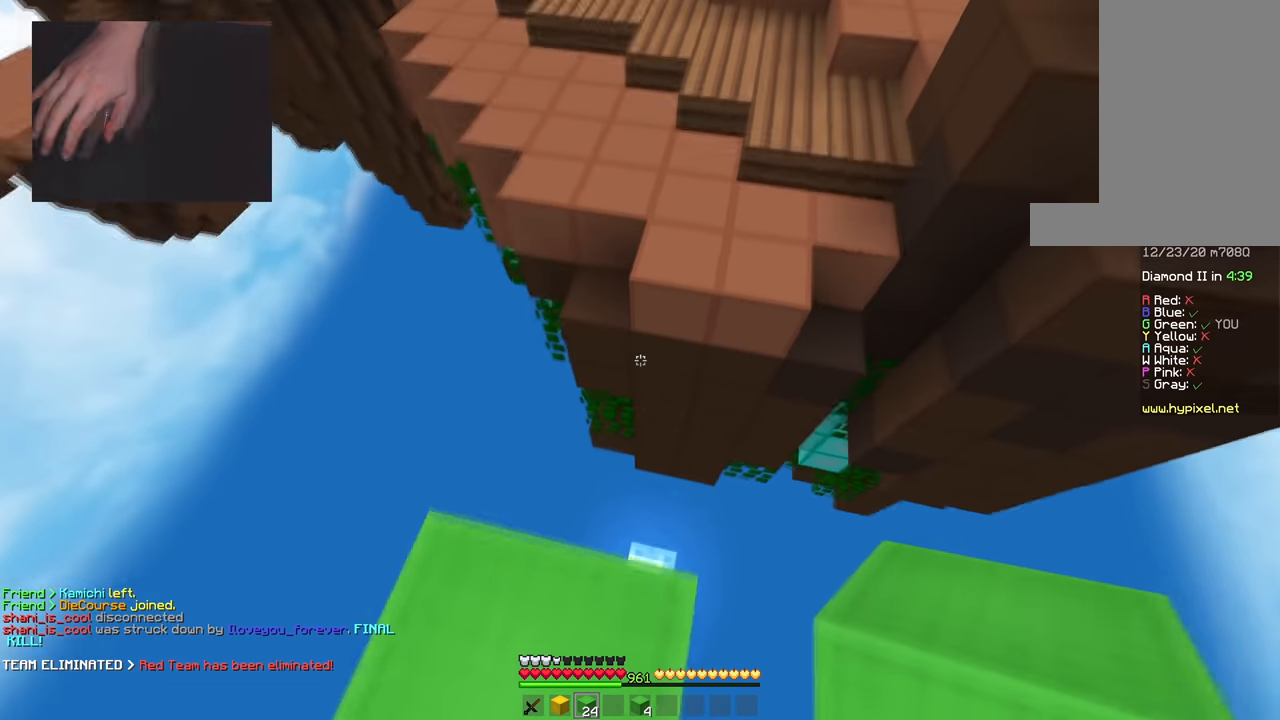
{"keys": ["d", "w"], "mouse": [], "events": [[100, "space", "down"], [367, "d", "down"], [450, "space", "up"]]}
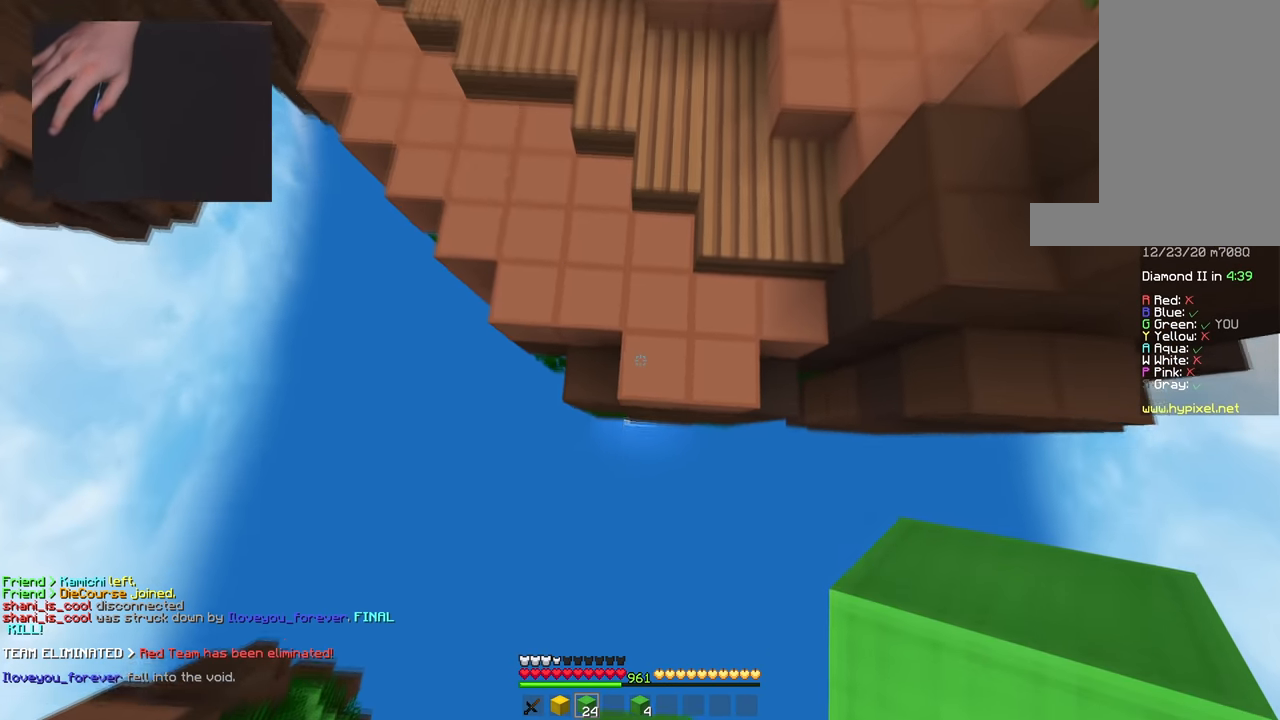
{"keys": ["space", "w"], "mouse": [], "events": [[84, "mouse_right", "down"], [134, "d", "up"], [167, "space", "down"], [217, "mouse_right", "up"]]}
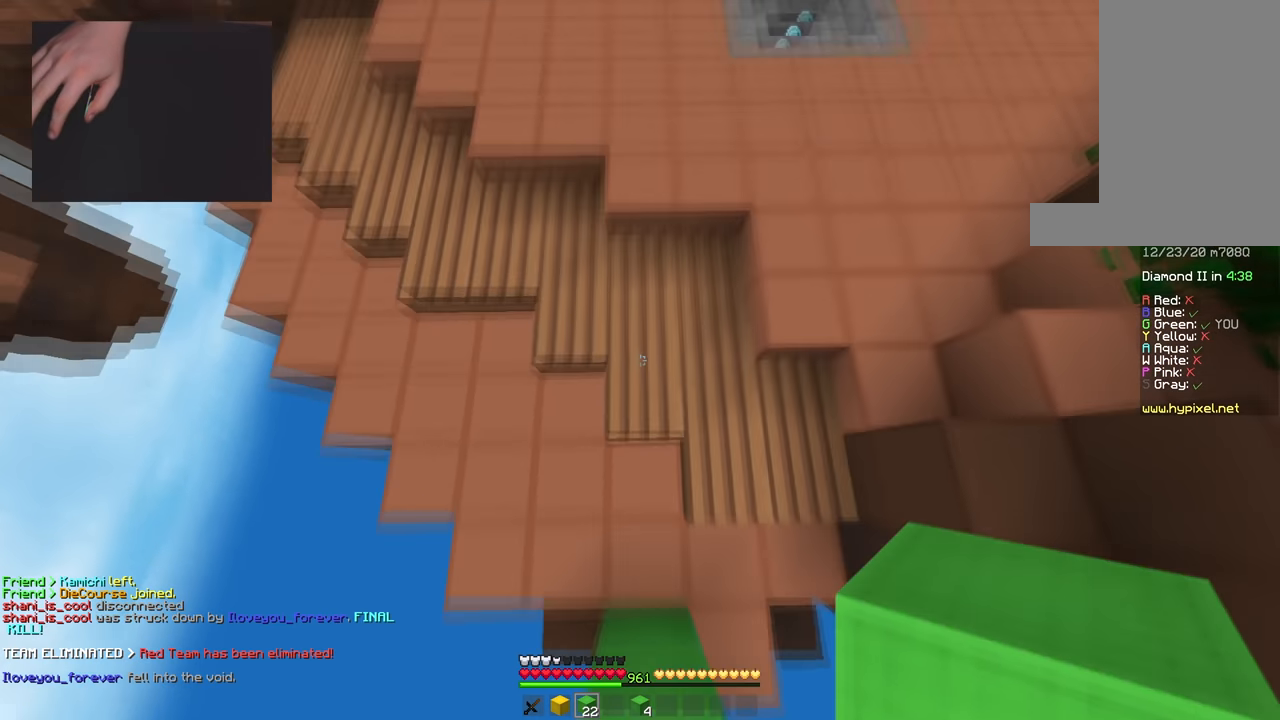
{"keys": ["d", "space", "w"], "mouse": [], "events": [[33, "space", "up"], [67, "mouse_right", "down"], [200, "mouse_right", "up"], [217, "space", "down"], [267, "d", "down"]]}
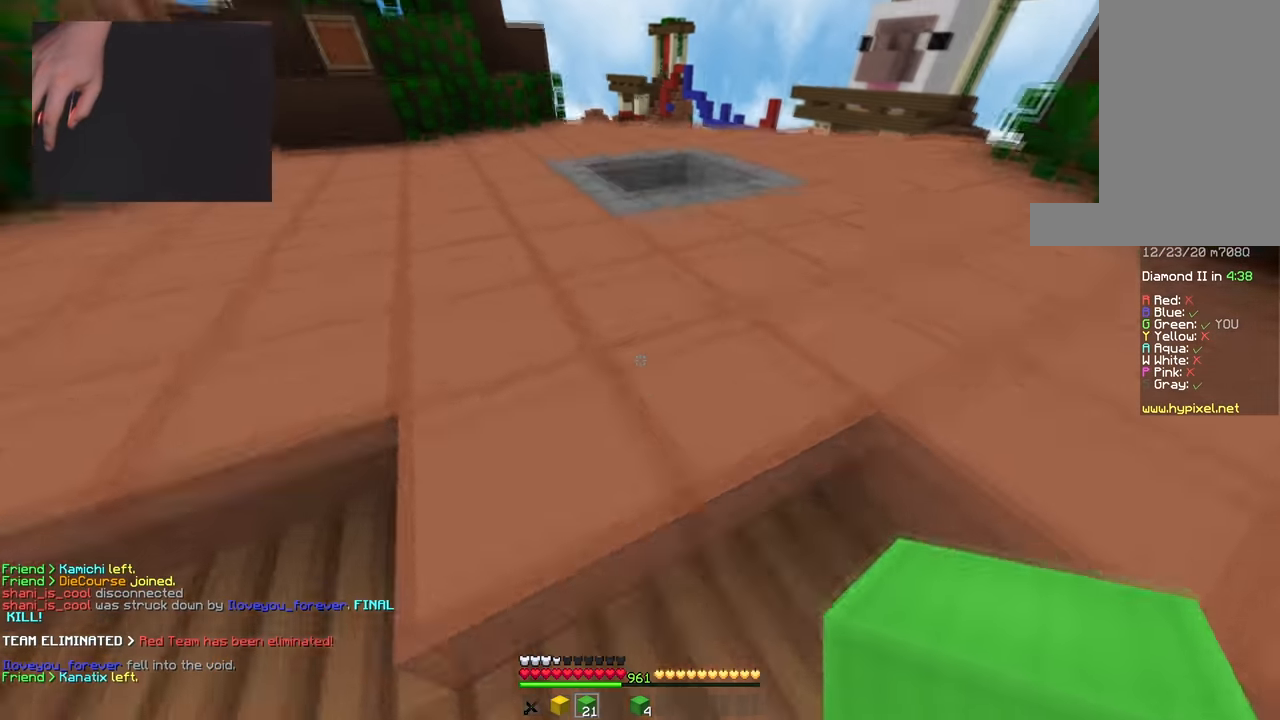
{"keys": ["d", "space", "w"], "mouse": [], "events": [[67, "d", "up"], [134, "space", "up"], [251, "d", "down"], [317, "space", "down"]]}
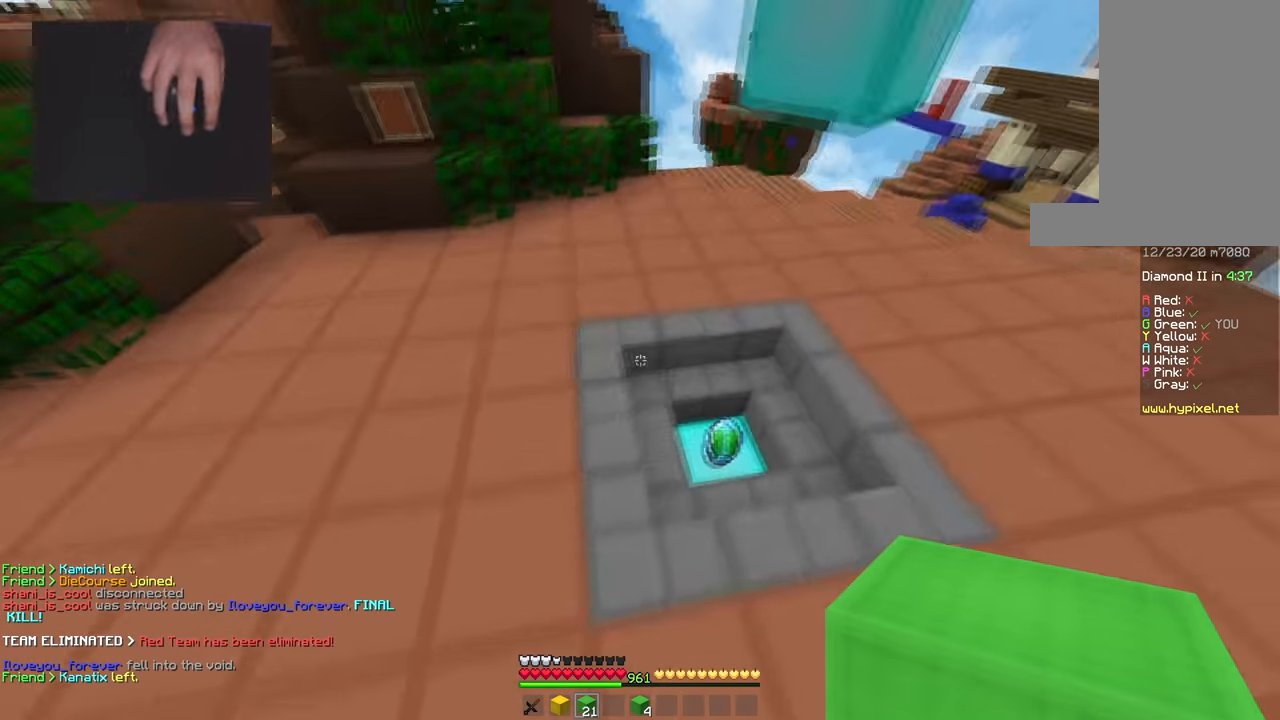
{"keys": ["d", "w"], "mouse": [], "events": [[67, "space", "up"], [217, "d", "up"], [283, "d", "down"]]}
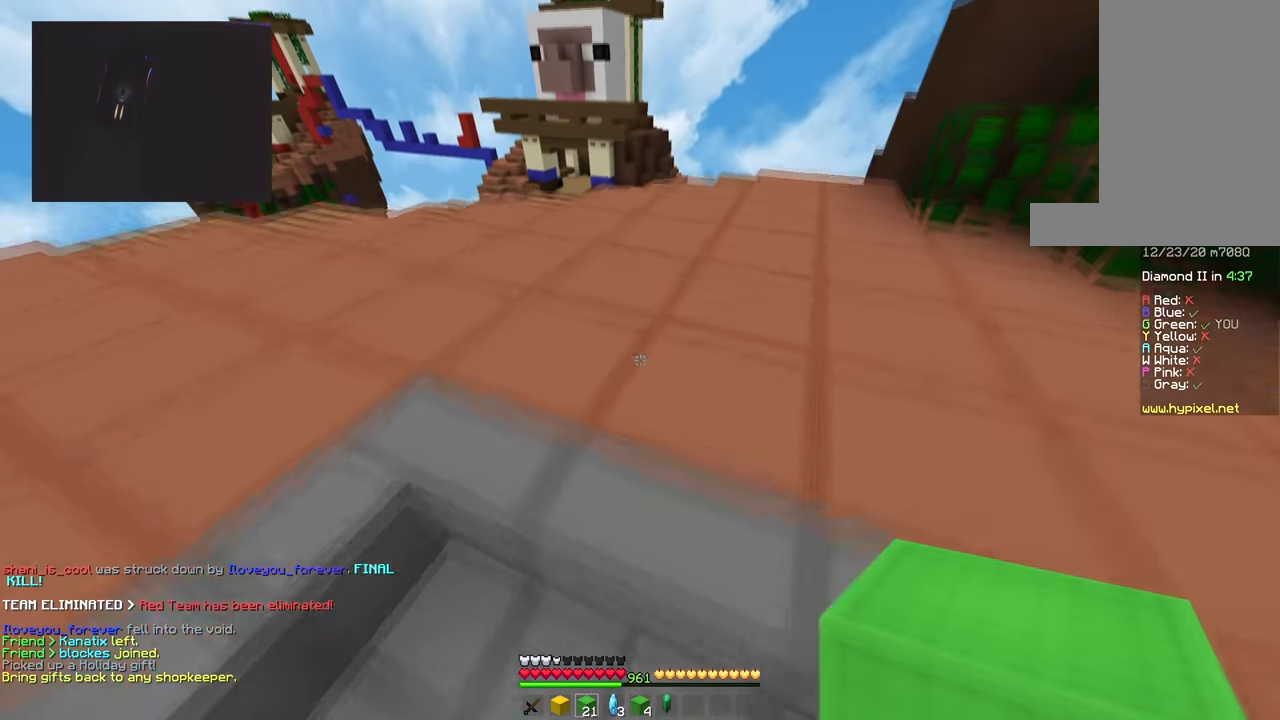
{"keys": ["w"], "mouse": [], "events": [[134, "d", "up"], [317, "a", "down"], [451, "a", "up"]]}
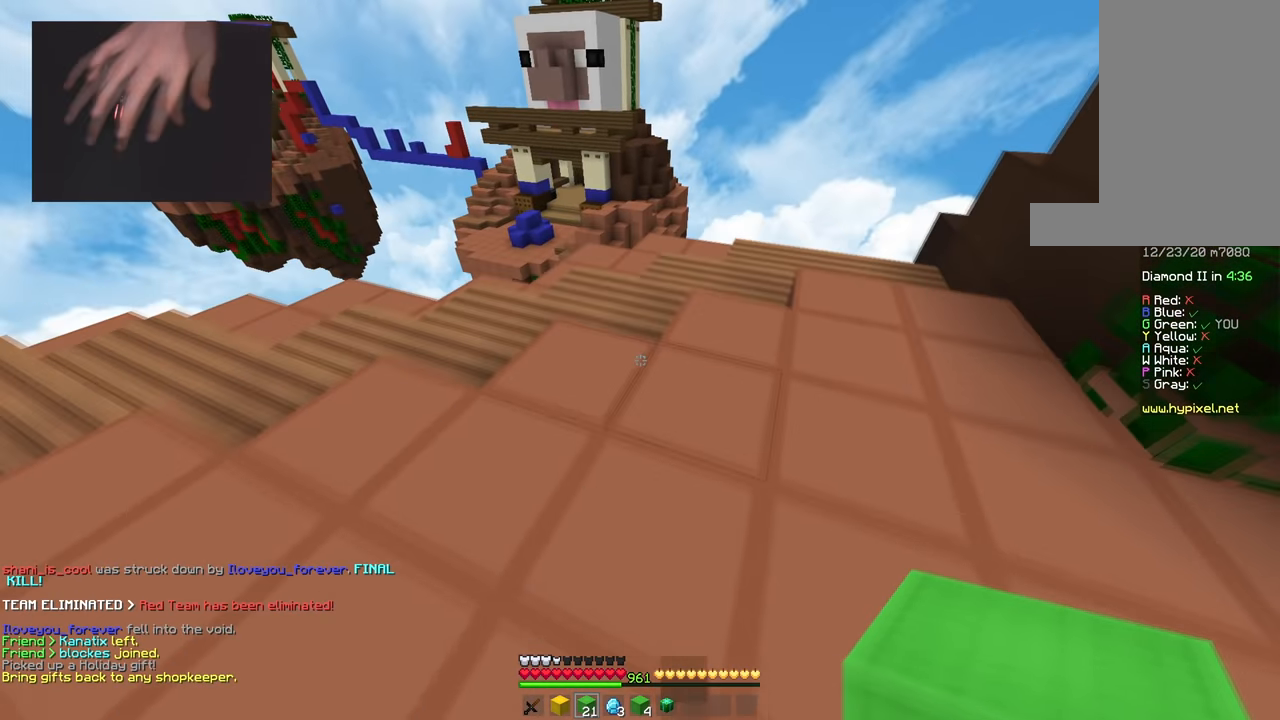
{"keys": ["w"], "mouse": [], "events": [[33, "d", "down"], [434, "d", "up"]]}
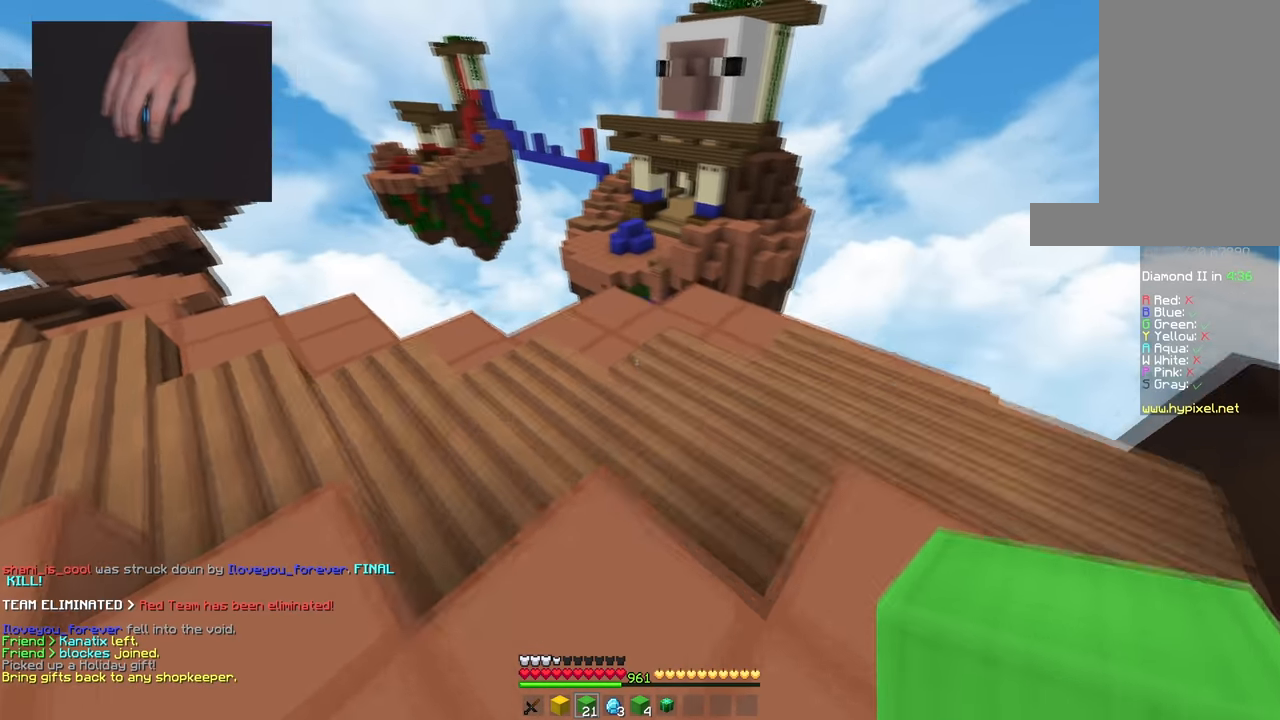
{"keys": ["w"], "mouse": [], "events": [[134, "mouse_right", "down"], [184, "space", "down"], [234, "mouse_right", "up"], [484, "space", "up"]]}
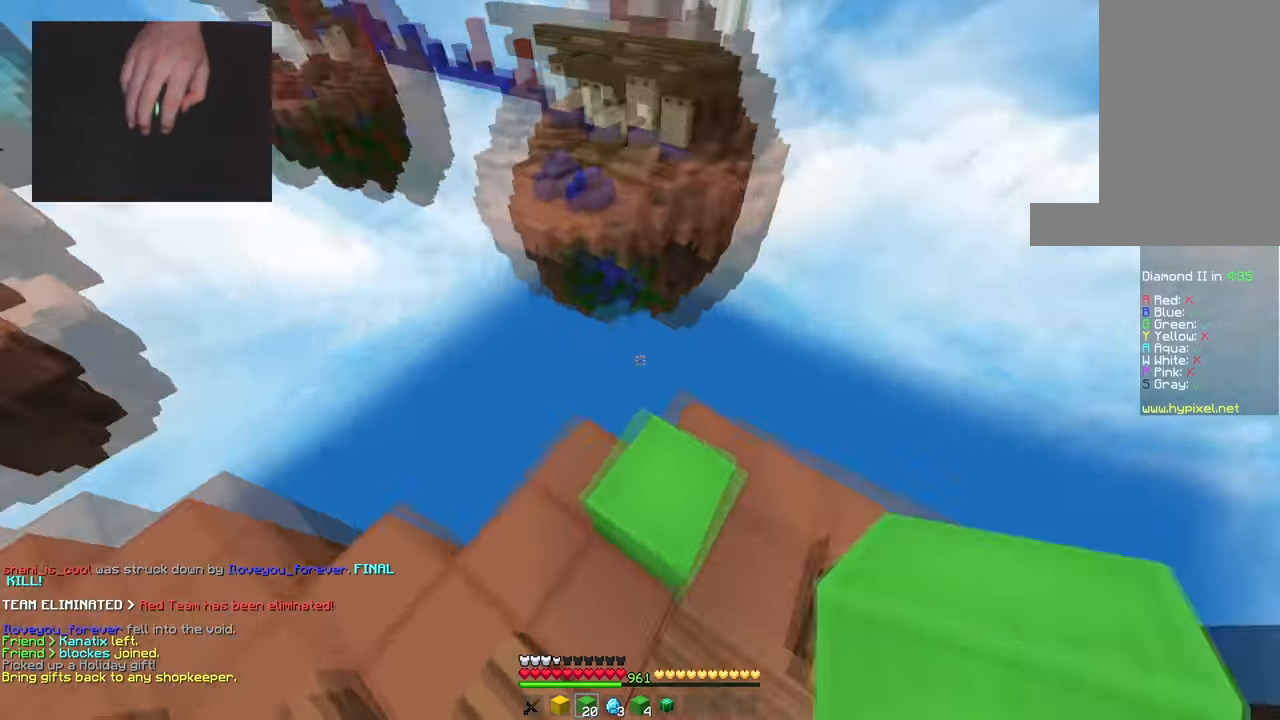
{"keys": ["a", "d", "s"], "mouse": [], "events": [[17, "d", "down"], [183, "a", "down"], [183, "w", "up"], [233, "d", "up"], [250, "s", "down"], [367, "d", "down"]]}
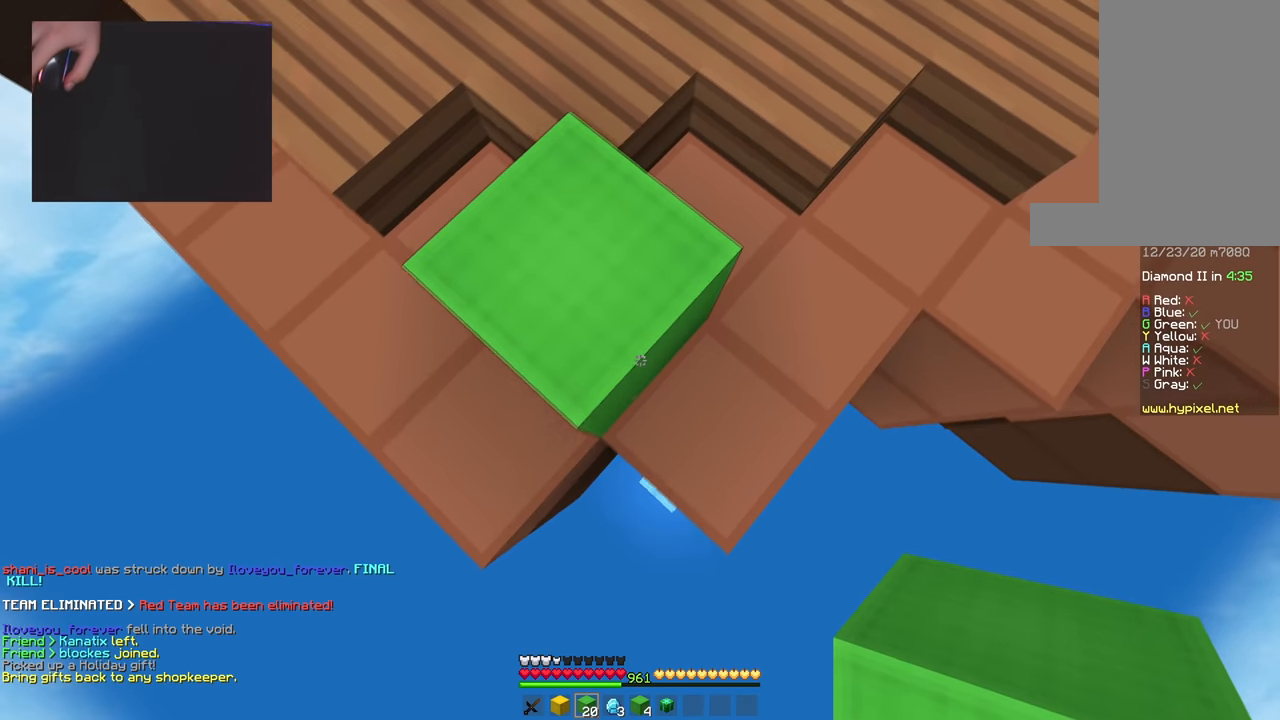
{"keys": ["s"], "mouse": ["right"], "events": [[34, "d", "up"], [101, "d", "down"], [117, "a", "up"], [234, "d", "up"], [234, "mouse_right", "down"]]}
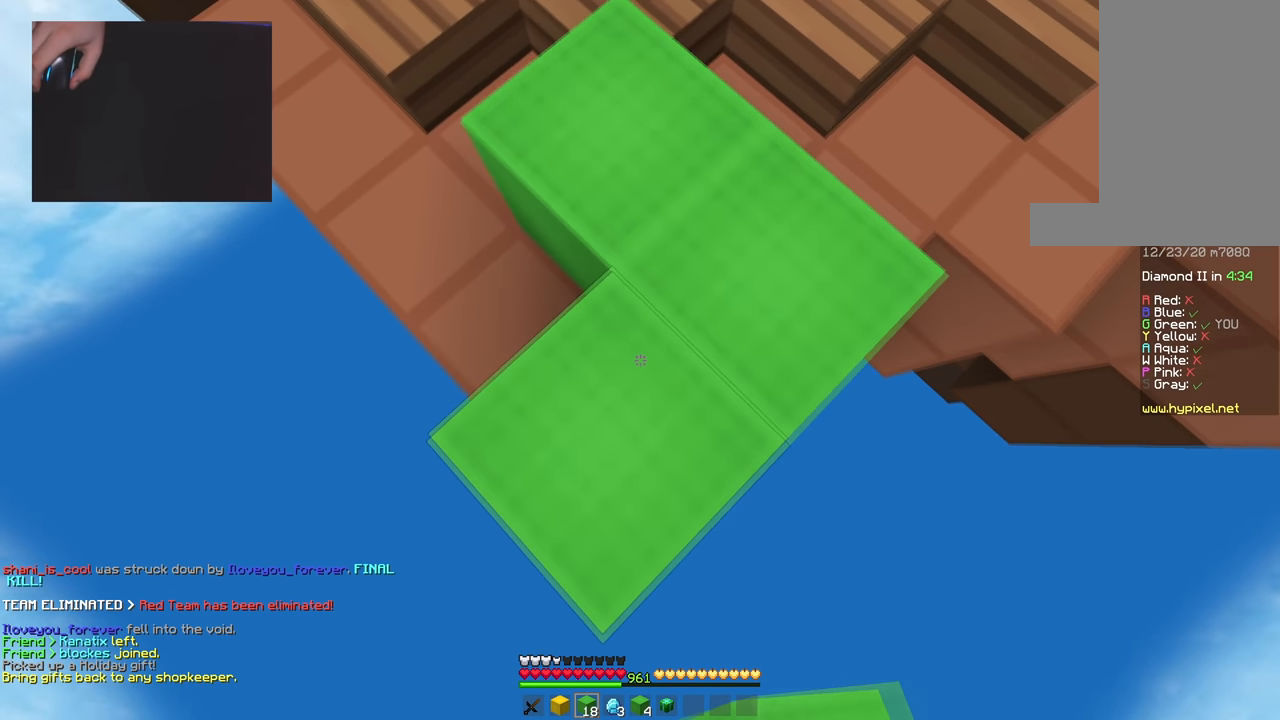
{"keys": ["s"], "mouse": ["right"], "events": []}
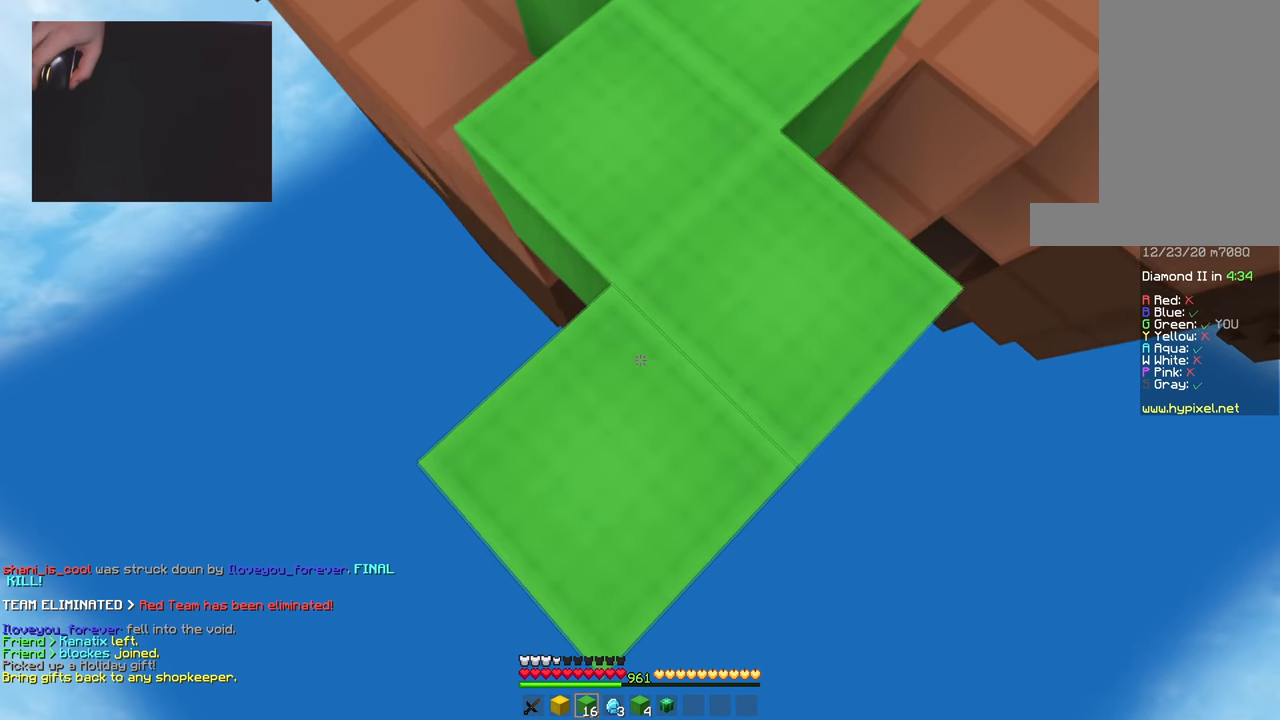
{"keys": ["a", "s"], "mouse": ["right"], "events": [[468, "a", "down"]]}
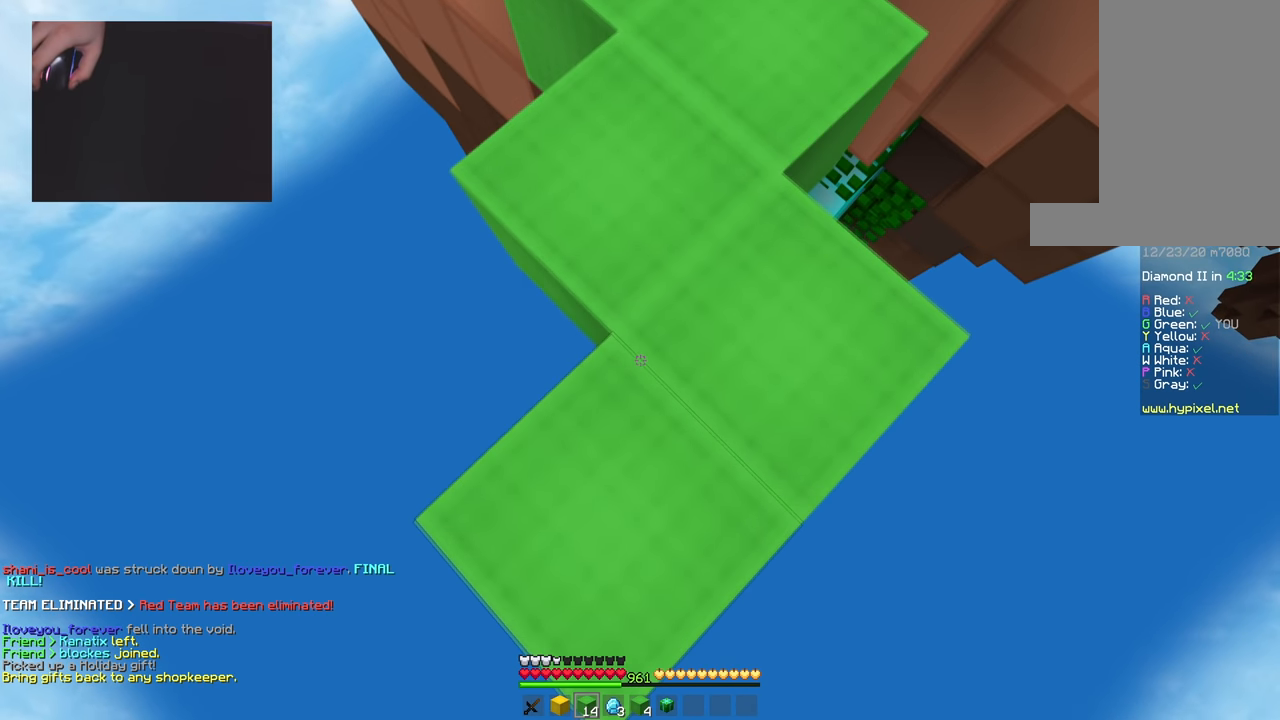
{"keys": ["s"], "mouse": ["right"], "events": [[100, "a", "up"]]}